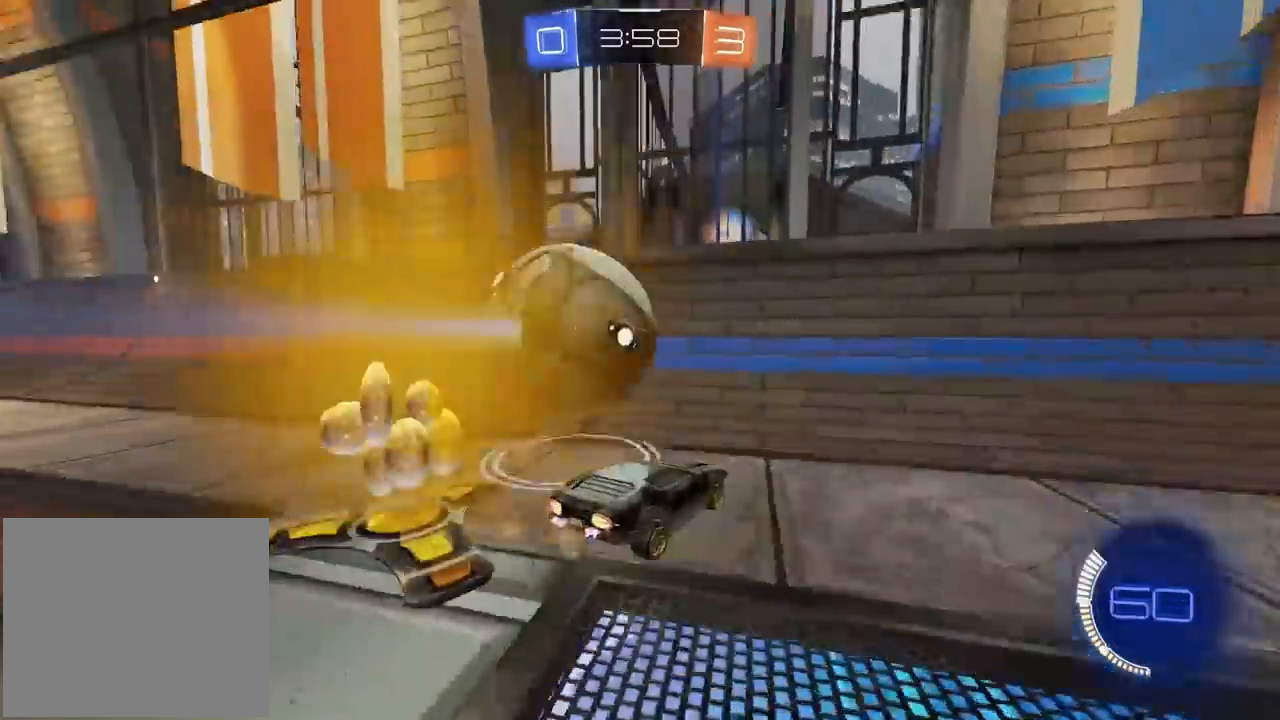
Gameplay with a controller (PlayStation layout); each line is a JSON object with the inputs held at the frame after it. "events" lists button and stick changes between this image and that frame as [ms after this image, input, new state], when the widget could be followed in between.
{"buttons": ["R1", "R2"], "left_stick": "center", "right_stick": "center", "events": [[200, "L2", "down"], [233, "left_stick", "left"], [267, "R2", "down"], [367, "L2", "up"], [367, "left_stick", "center"], [500, "R1", "down"]]}
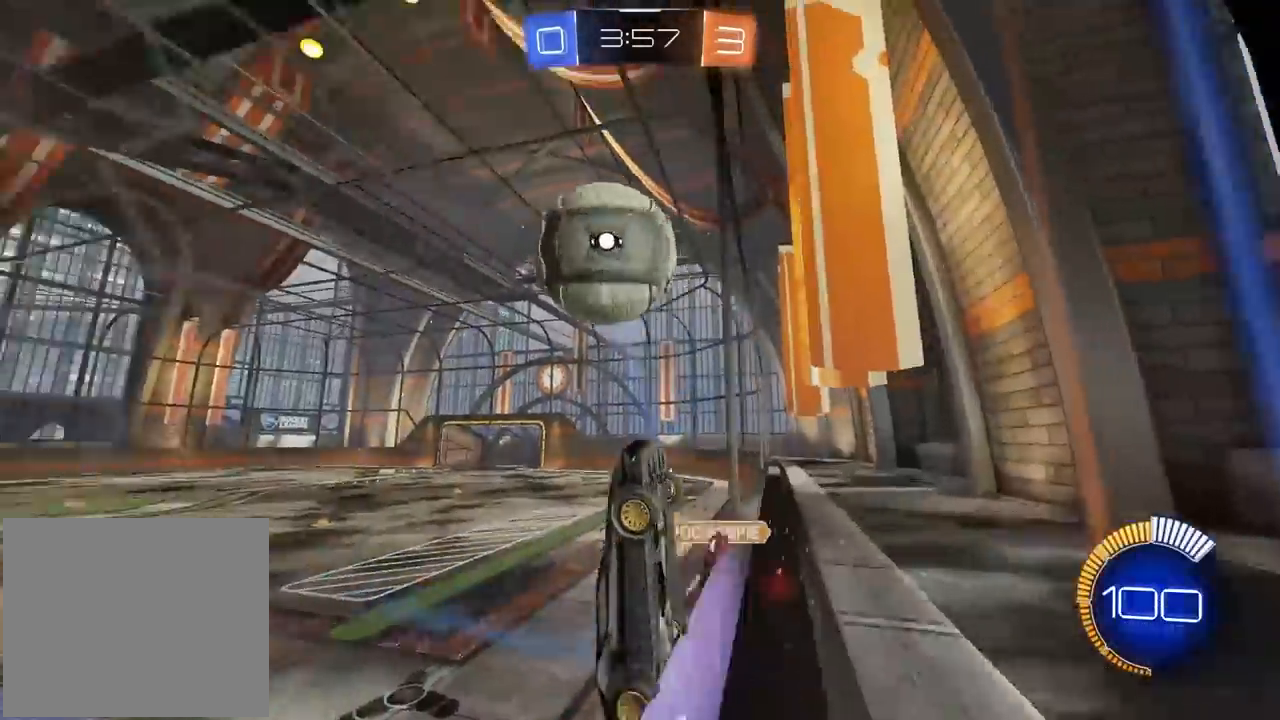
{"buttons": ["L2"], "left_stick": "down-right", "right_stick": "center", "events": [[50, "left_stick", "left"], [183, "left_stick", "center"], [233, "CROSS", "down"], [283, "left_stick", "down-right"], [317, "R1", "up"], [333, "L2", "down"], [333, "R2", "up"], [400, "CROSS", "up"]]}
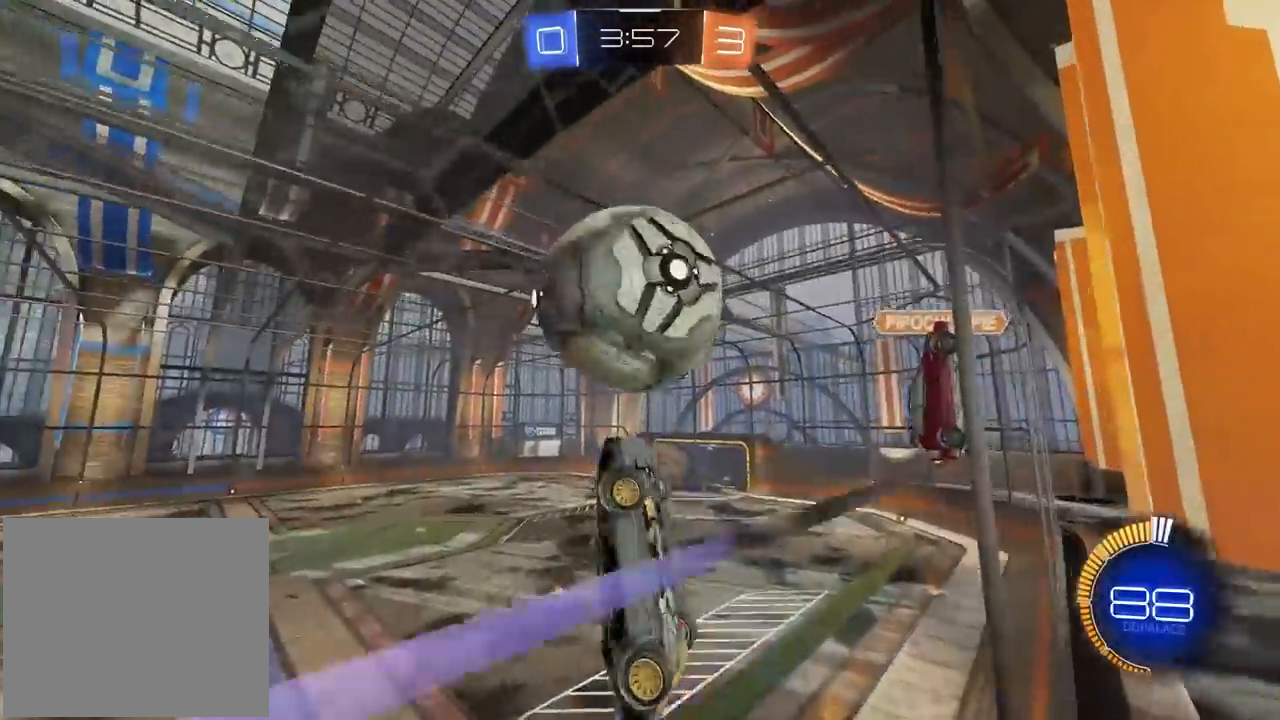
{"buttons": ["L2", "R1", "R2"], "left_stick": "down-right", "right_stick": "center", "events": [[100, "R1", "down"], [117, "R2", "down"], [167, "left_stick", "up"], [333, "left_stick", "right"], [467, "left_stick", "down-right"]]}
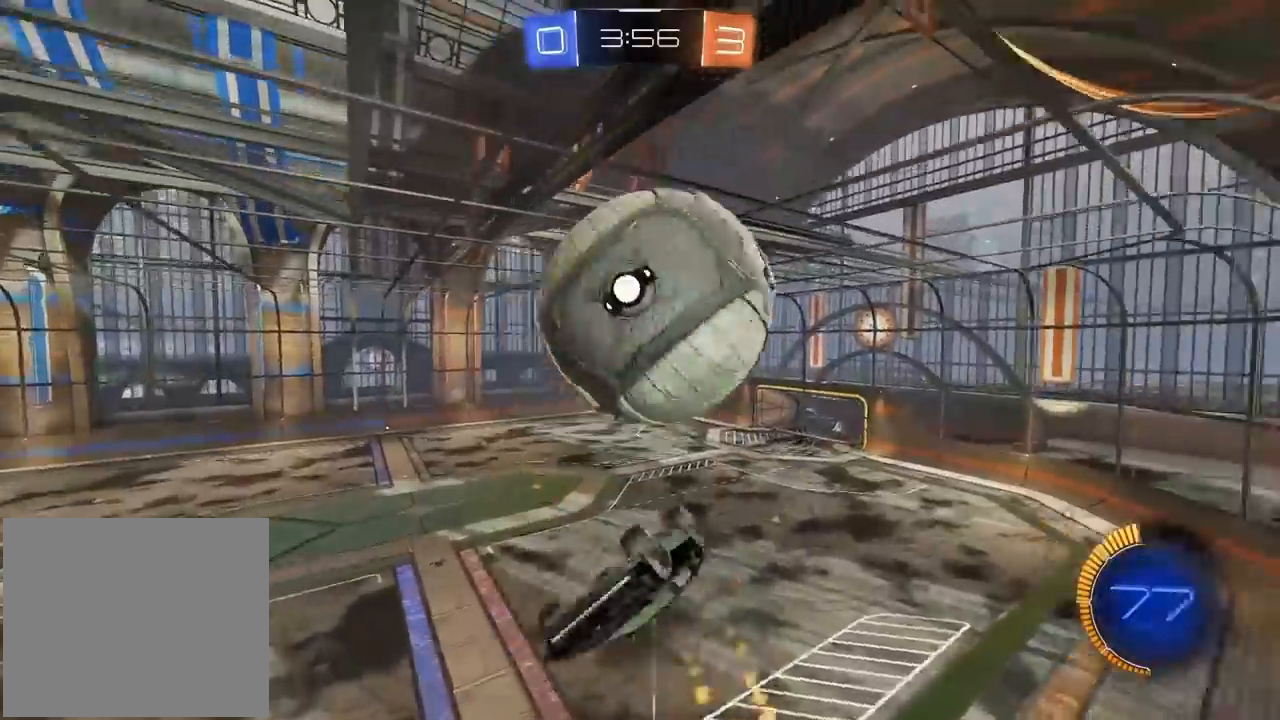
{"buttons": ["R1", "R2"], "left_stick": "center", "right_stick": "center", "events": [[83, "R1", "up"], [133, "R1", "down"], [183, "left_stick", "right"], [317, "L2", "up"], [367, "left_stick", "center"]]}
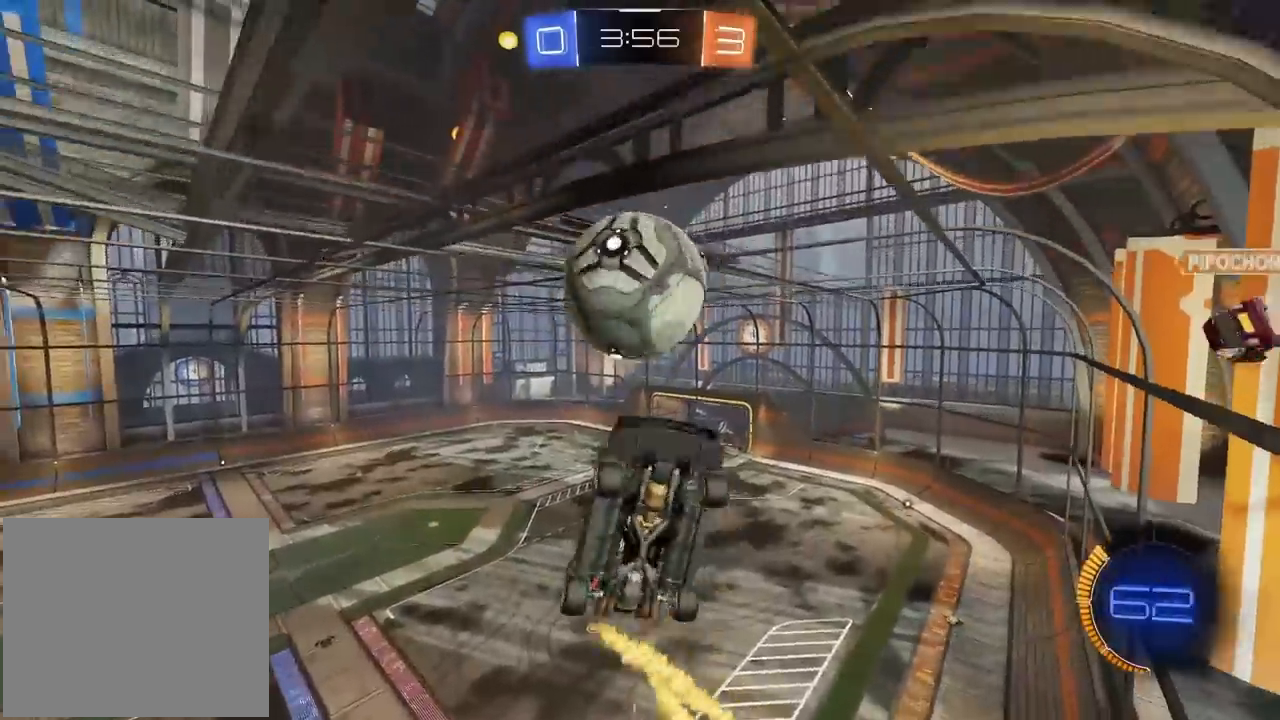
{"buttons": ["R1", "R2"], "left_stick": "down-left", "right_stick": "center", "events": [[83, "left_stick", "down"], [267, "left_stick", "center"], [433, "left_stick", "down-left"]]}
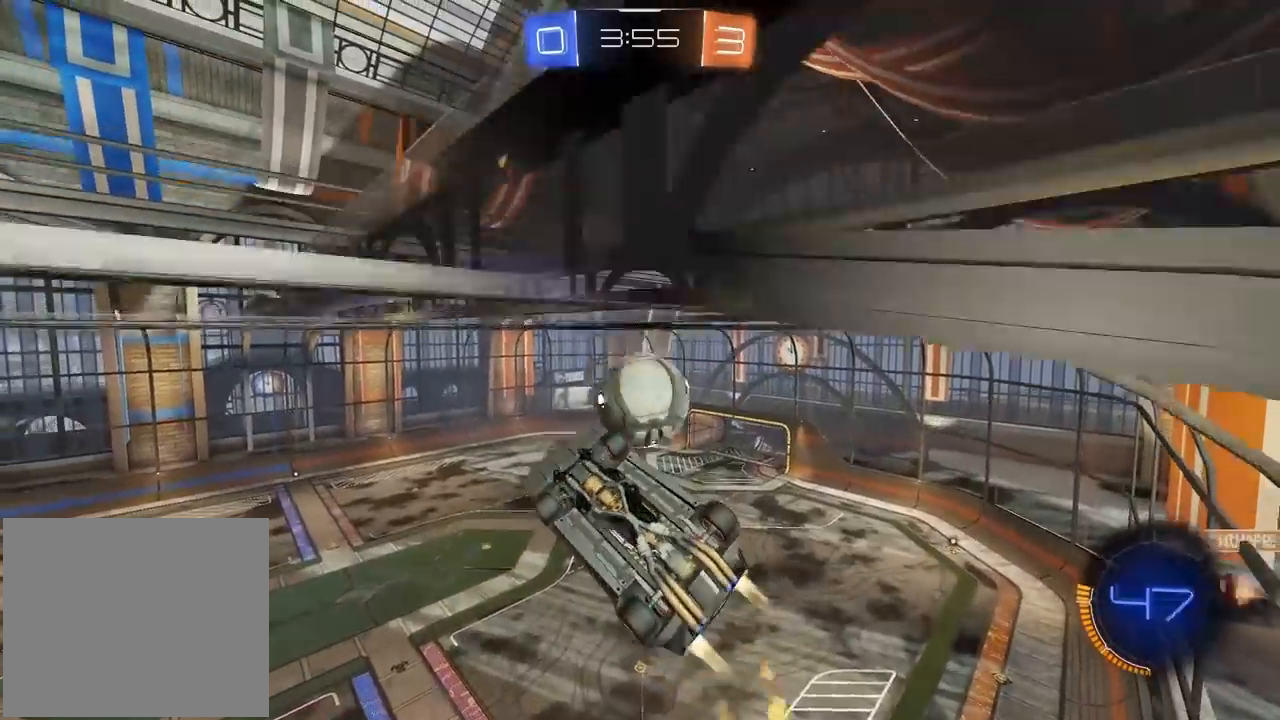
{"buttons": ["R2"], "left_stick": "left", "right_stick": "center", "events": [[83, "R1", "up"], [200, "left_stick", "center"], [467, "left_stick", "left"]]}
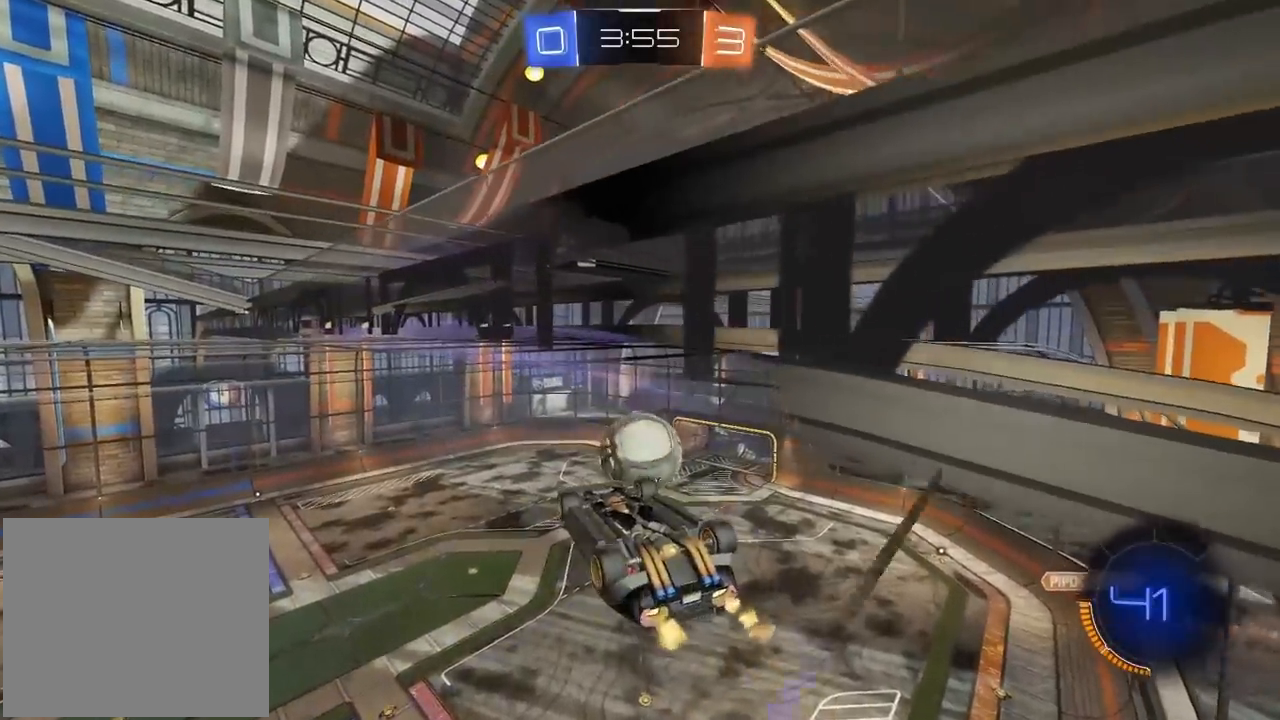
{"buttons": ["L2", "R2"], "left_stick": "up", "right_stick": "center", "events": [[83, "L2", "down"], [100, "left_stick", "center"], [183, "left_stick", "down"], [417, "left_stick", "up"]]}
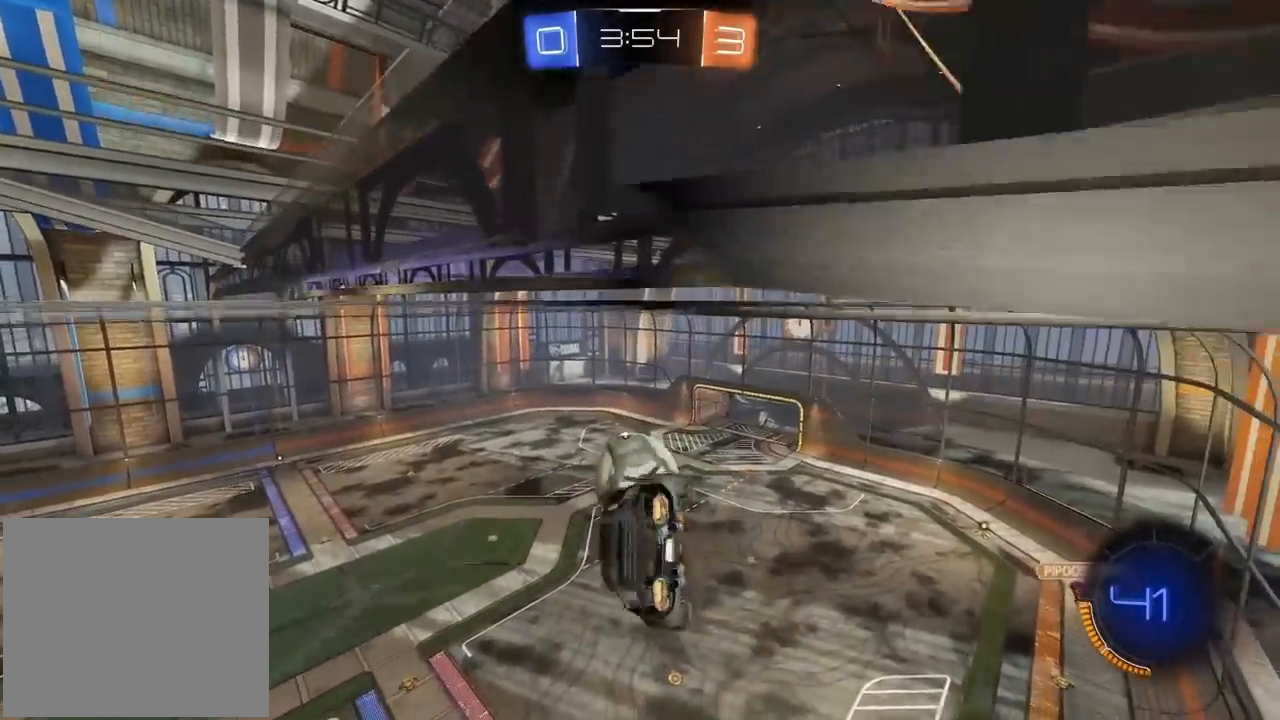
{"buttons": ["L2"], "left_stick": "down", "right_stick": "center", "events": [[150, "left_stick", "center"], [167, "R1", "down"], [233, "left_stick", "down-left"], [417, "left_stick", "center"], [433, "R1", "up"], [467, "R2", "up"], [500, "left_stick", "down"]]}
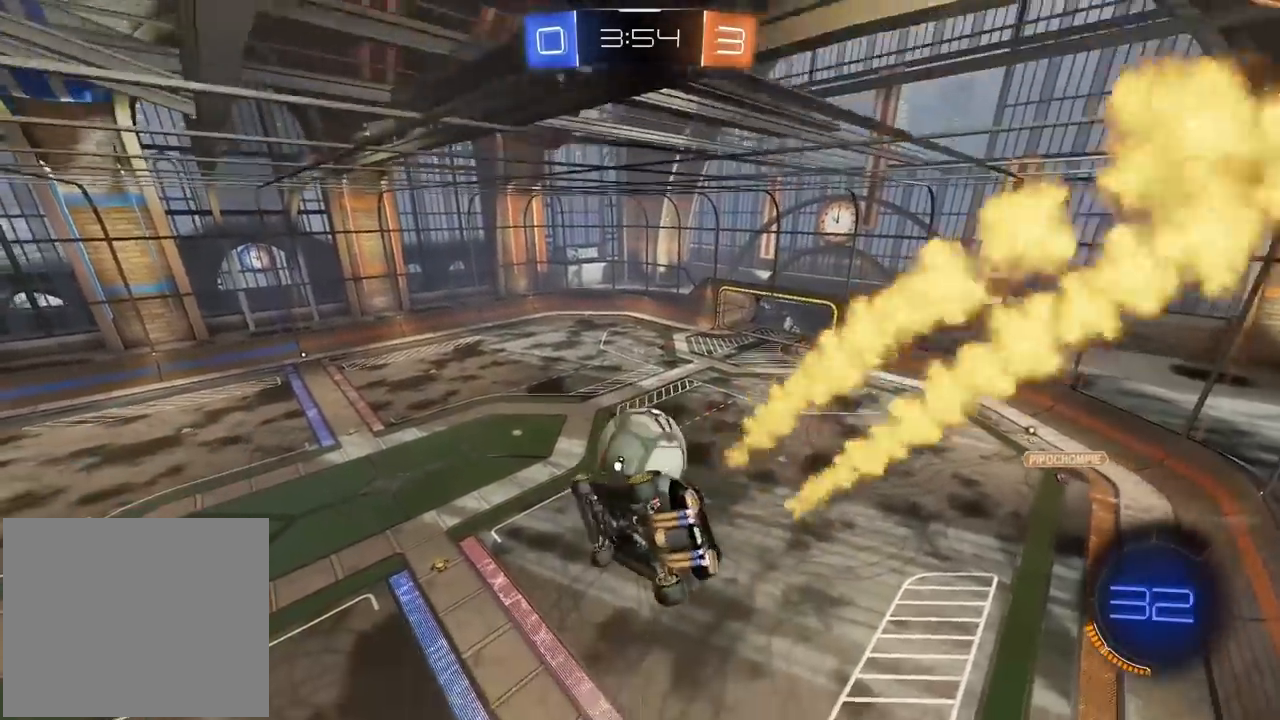
{"buttons": [], "left_stick": "center", "right_stick": "center", "events": [[183, "left_stick", "center"], [433, "L2", "up"]]}
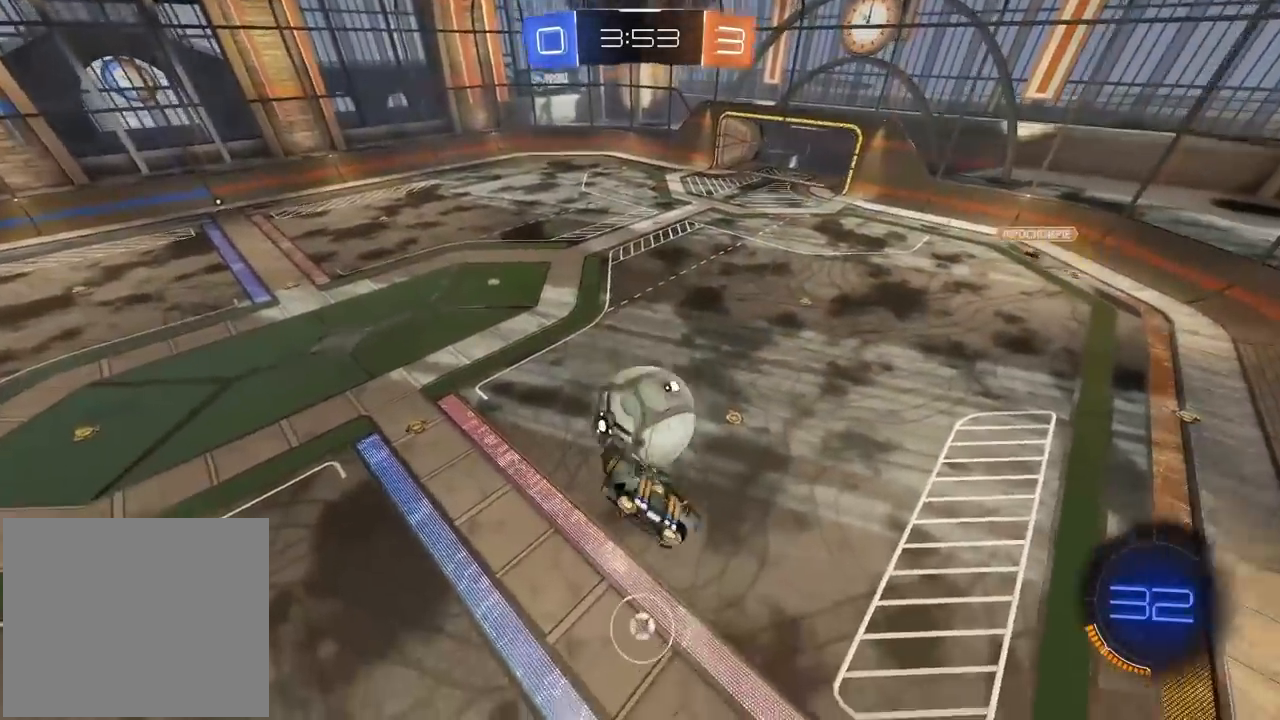
{"buttons": ["R1", "R2"], "left_stick": "center", "right_stick": "center", "events": [[183, "left_stick", "up-left"], [300, "R1", "down"], [300, "left_stick", "center"], [417, "left_stick", "down"], [500, "R2", "down"], [500, "left_stick", "center"]]}
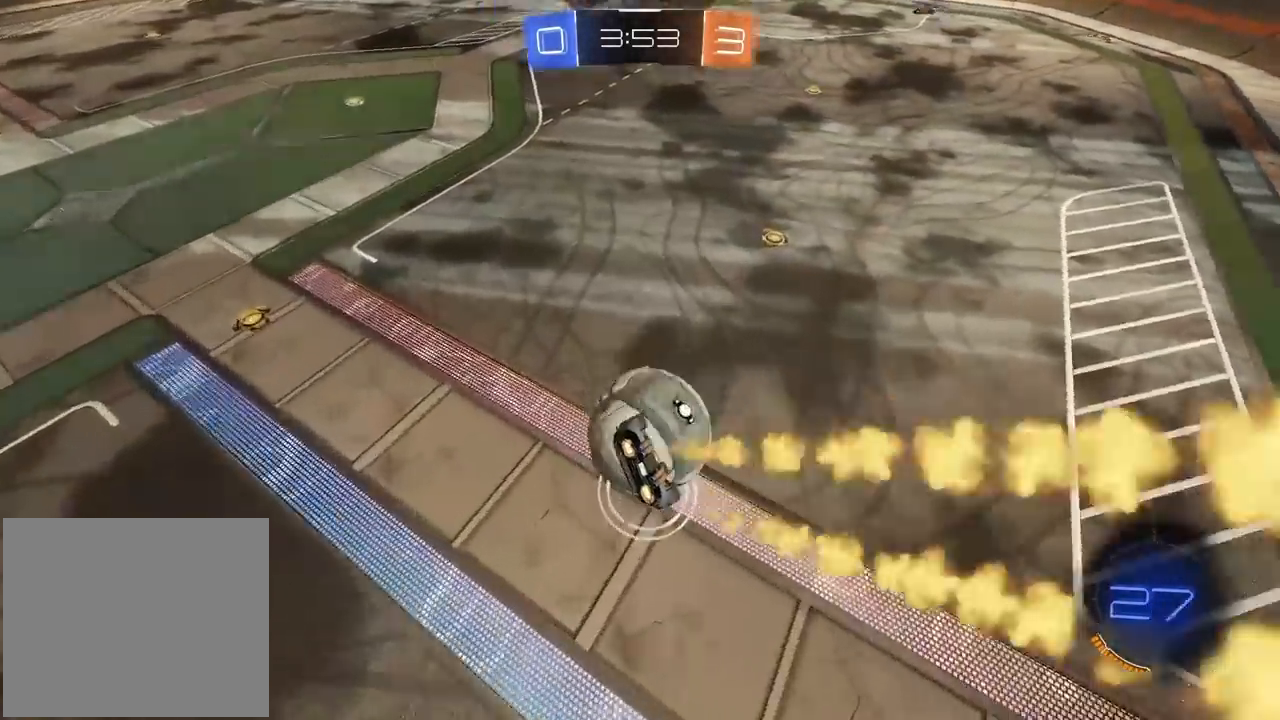
{"buttons": ["CROSS", "R1", "R2", "L3"], "left_stick": "down", "right_stick": "center", "events": [[17, "left_stick", "up"], [50, "CROSS", "down"], [67, "L3", "down"], [133, "left_stick", "down"]]}
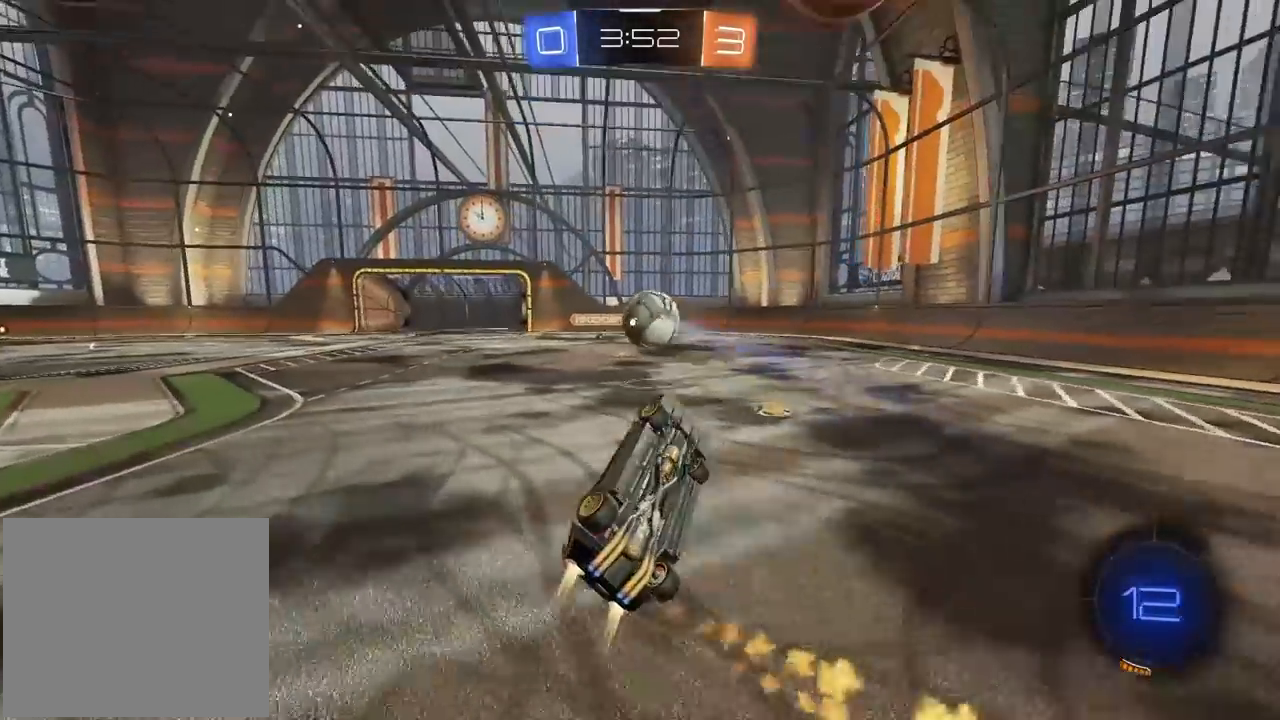
{"buttons": ["L2", "R2"], "left_stick": "left", "right_stick": "center", "events": [[33, "L3", "up"], [117, "left_stick", "down-left"], [167, "CROSS", "up"], [217, "R1", "up"], [267, "L2", "down"], [433, "left_stick", "left"]]}
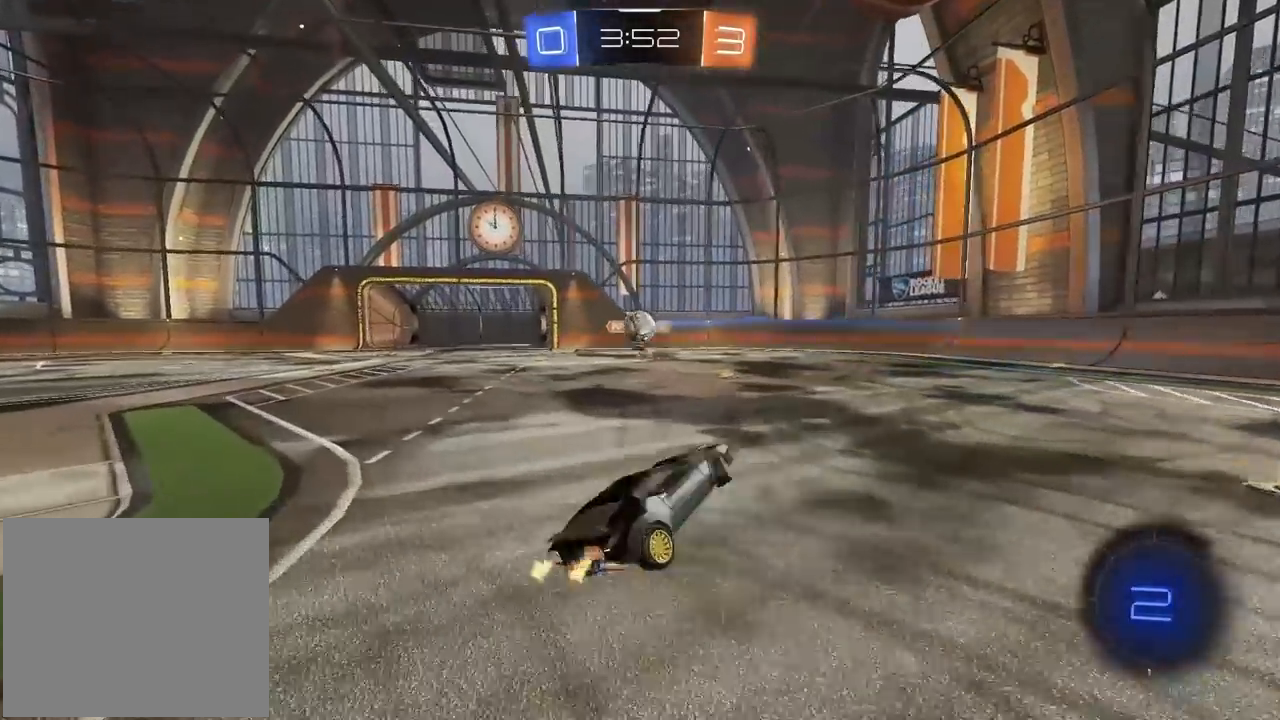
{"buttons": ["R2"], "left_stick": "left", "right_stick": "center", "events": [[67, "L2", "up"]]}
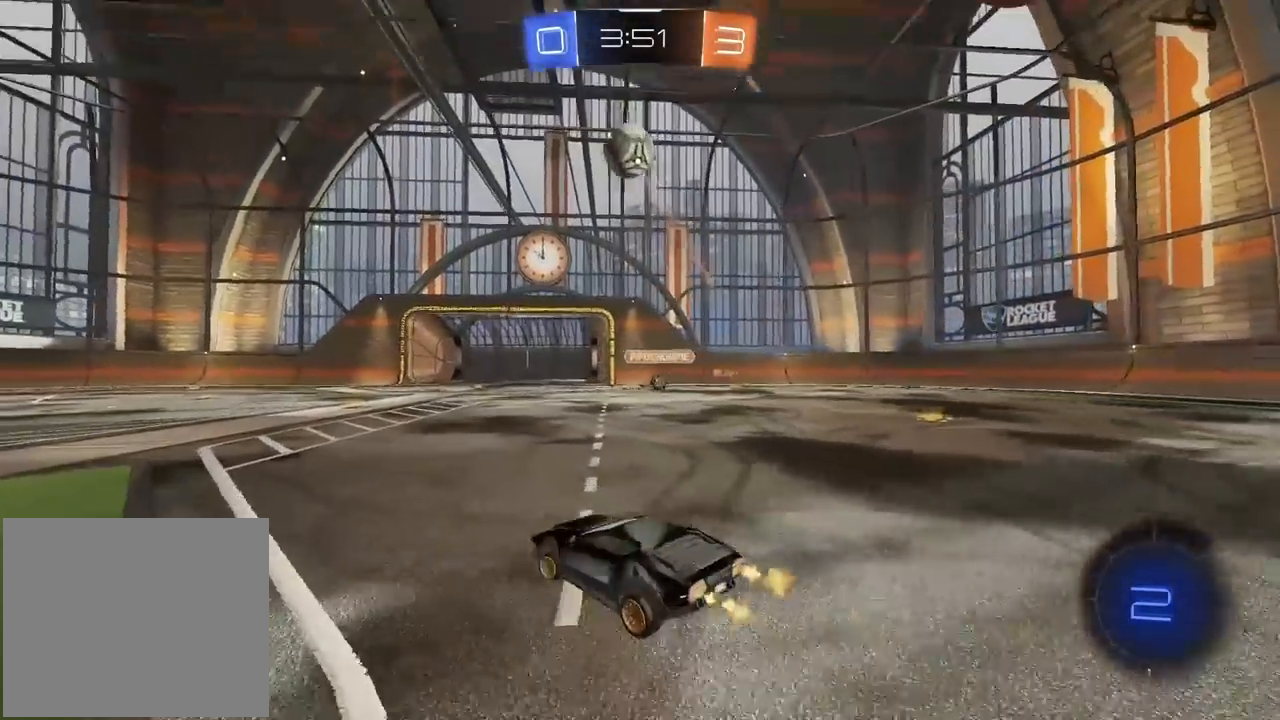
{"buttons": ["R2"], "left_stick": "left", "right_stick": "center", "events": [[350, "TRIANGLE", "down"], [483, "TRIANGLE", "up"]]}
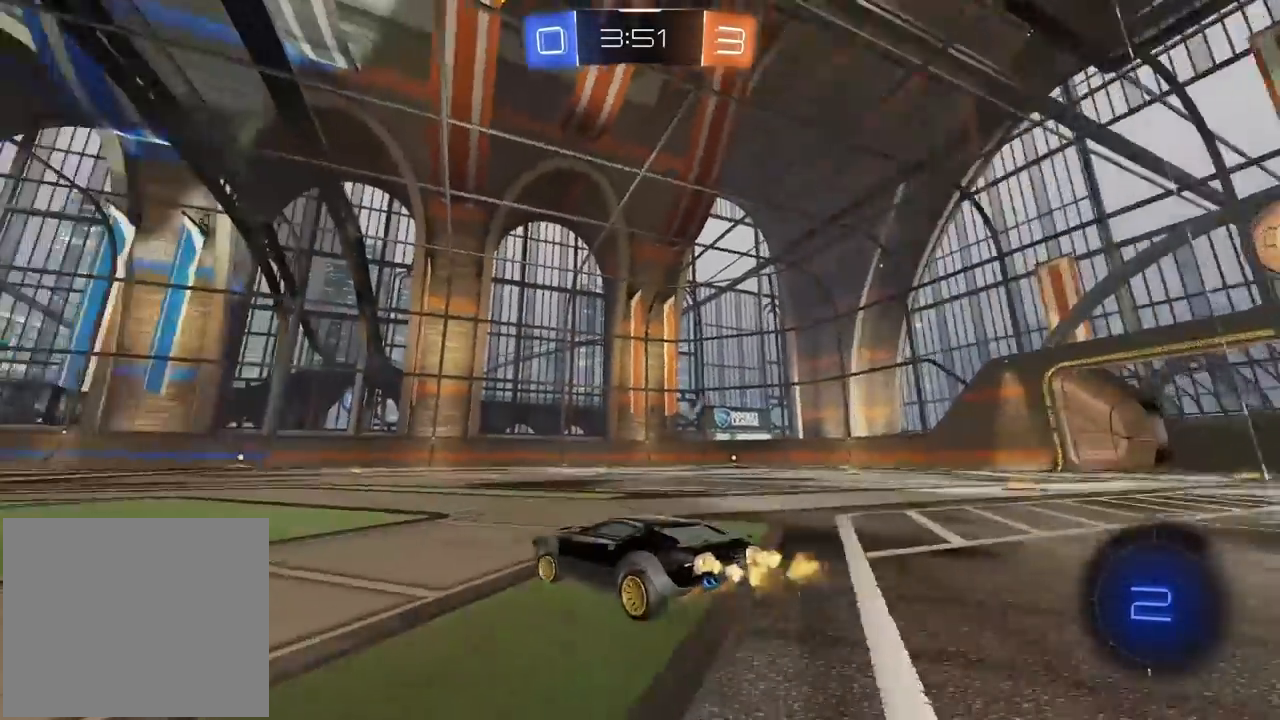
{"buttons": ["TRIANGLE", "R2"], "left_stick": "down-left", "right_stick": "center", "events": [[200, "left_stick", "center"], [317, "left_stick", "left"], [400, "left_stick", "down-left"], [500, "TRIANGLE", "down"]]}
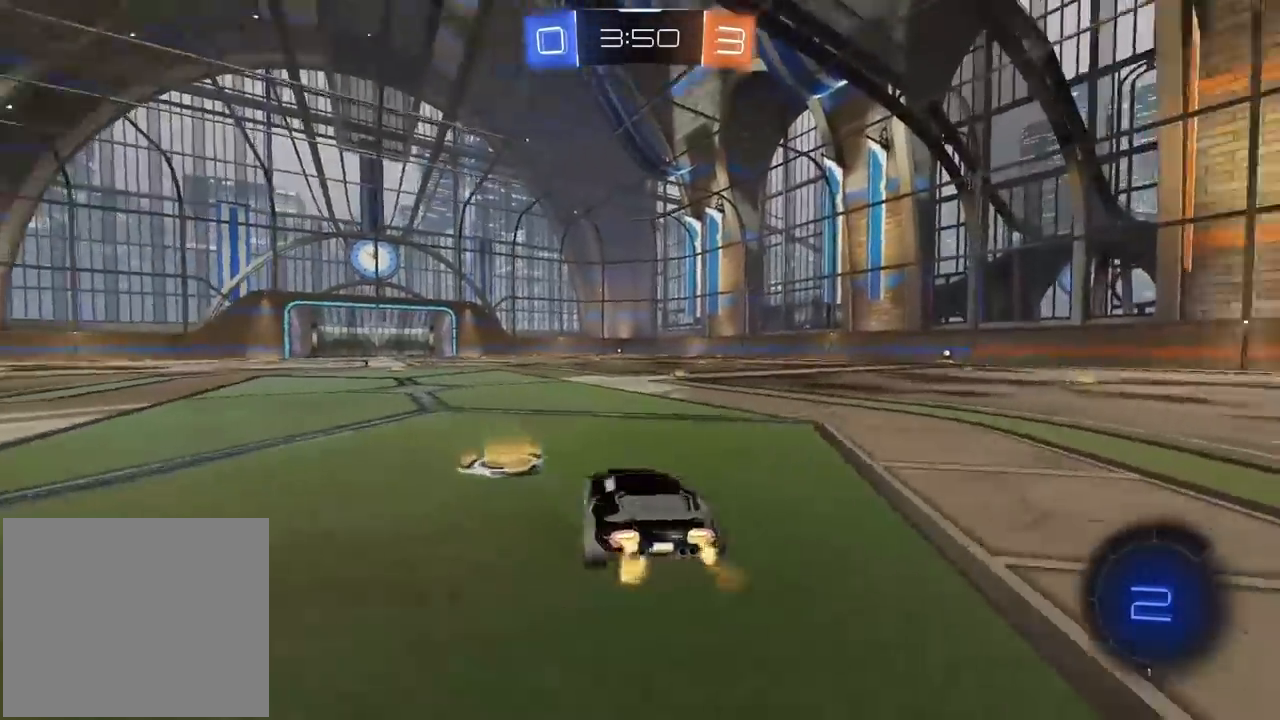
{"buttons": ["R2"], "left_stick": "up", "right_stick": "center", "events": [[100, "left_stick", "right"], [117, "TRIANGLE", "up"], [400, "CROSS", "down"], [417, "left_stick", "up"], [500, "CROSS", "up"]]}
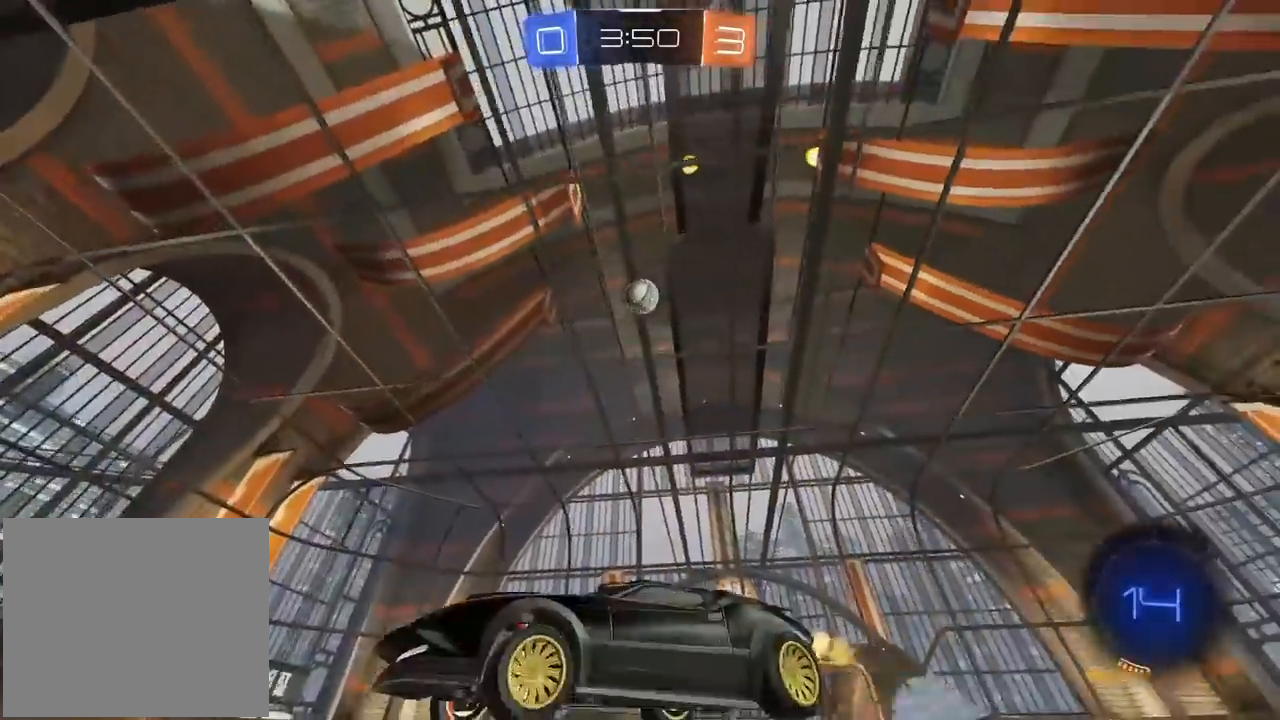
{"buttons": ["R2"], "left_stick": "center", "right_stick": "center", "events": [[33, "CROSS", "down"], [67, "R1", "down"], [133, "R1", "up"], [200, "CROSS", "up"], [217, "left_stick", "center"]]}
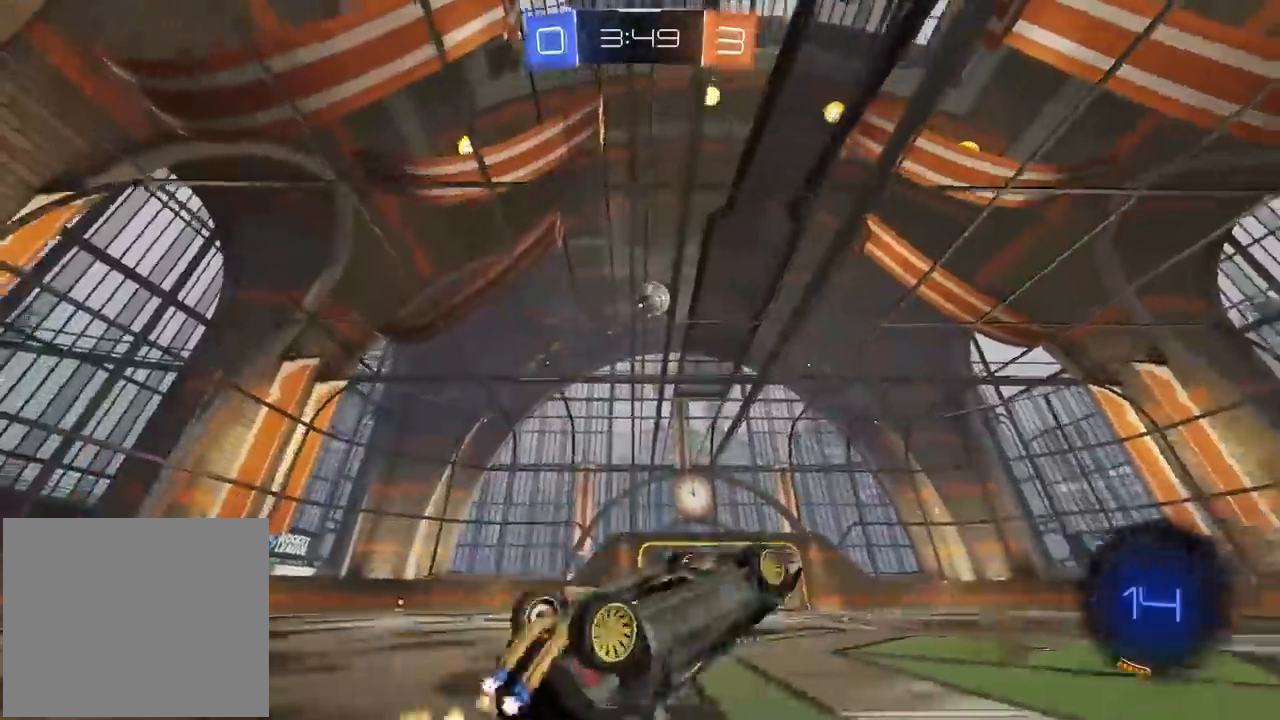
{"buttons": ["R2"], "left_stick": "center", "right_stick": "center"}
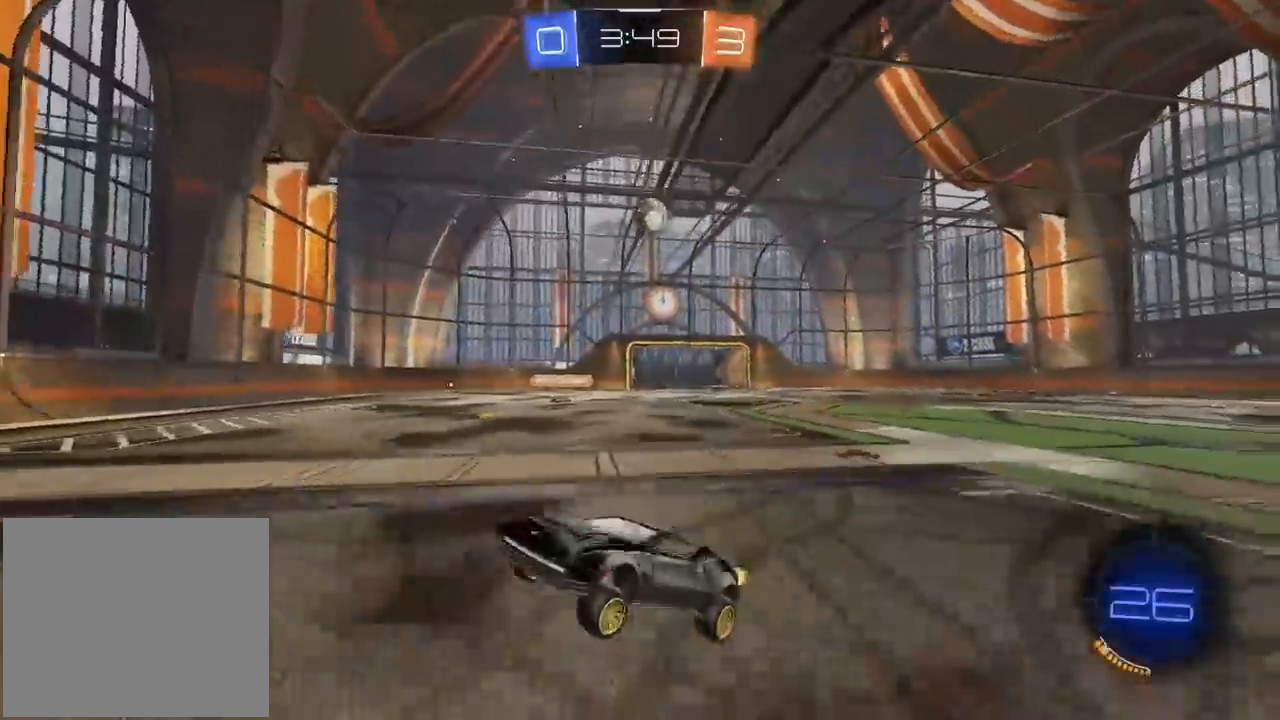
{"buttons": ["R1", "R2"], "left_stick": "center", "right_stick": "center", "events": [[117, "R1", "down"], [150, "left_stick", "left"], [167, "TRIANGLE", "down"], [300, "left_stick", "center"], [317, "TRIANGLE", "up"]]}
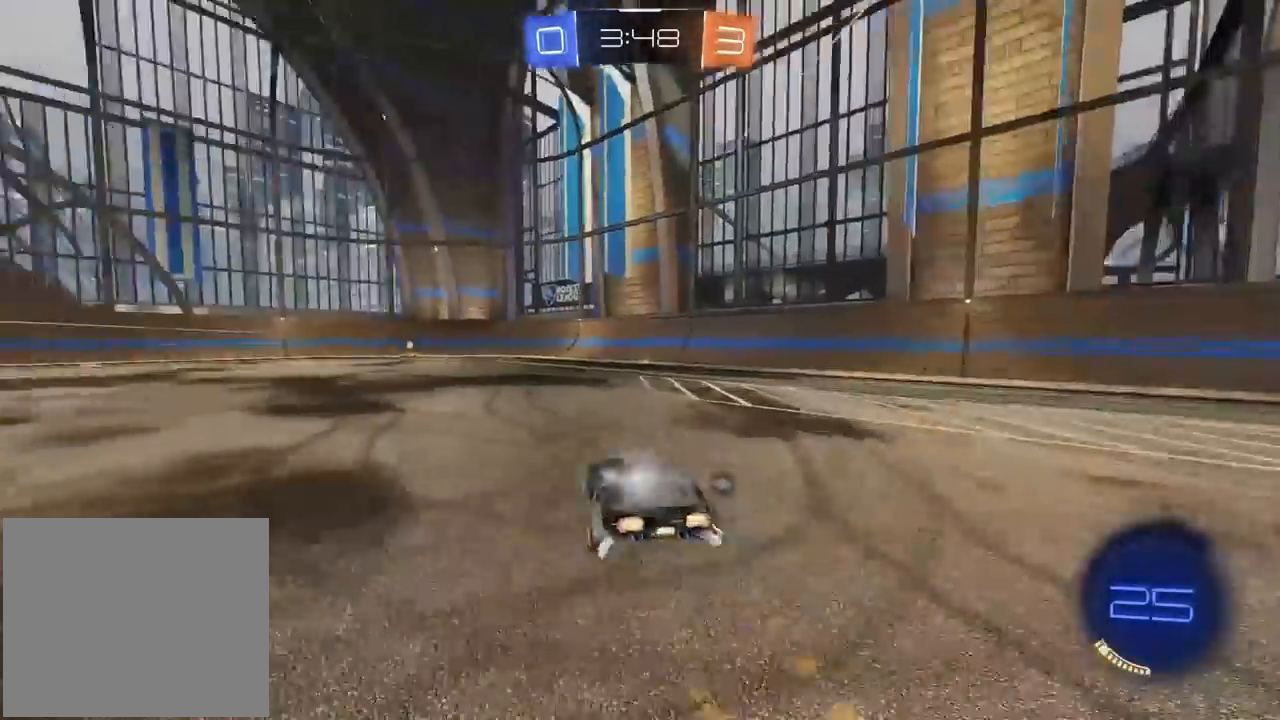
{"buttons": ["R2"], "left_stick": "left", "right_stick": "center", "events": [[17, "left_stick", "left"], [67, "left_stick", "center"], [217, "TRIANGLE", "down"], [383, "TRIANGLE", "up"], [433, "left_stick", "left"], [450, "R1", "up"]]}
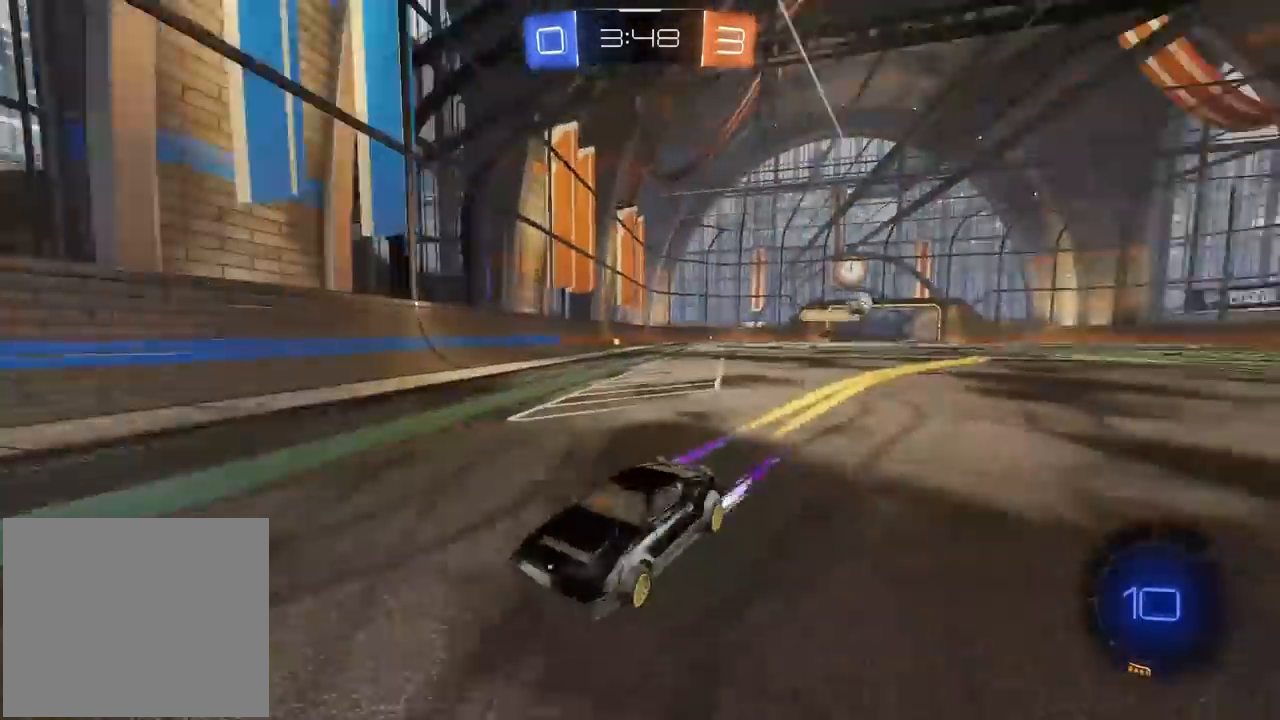
{"buttons": ["R2"], "left_stick": "center", "right_stick": "center", "events": [[33, "left_stick", "center"], [367, "R1", "down"], [483, "R1", "up"]]}
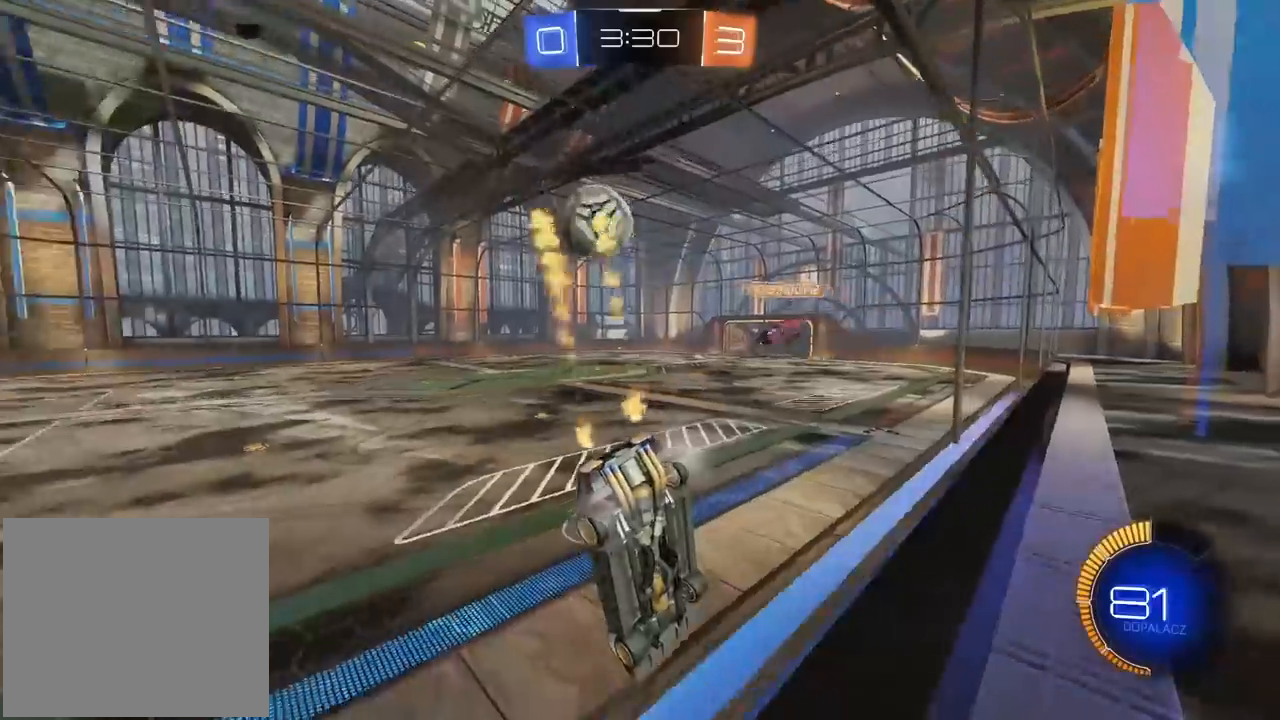
{"buttons": ["R1", "R2"], "left_stick": "center", "right_stick": "center", "events": [[117, "left_stick", "left"], [217, "left_stick", "center"], [433, "R1", "down"]]}
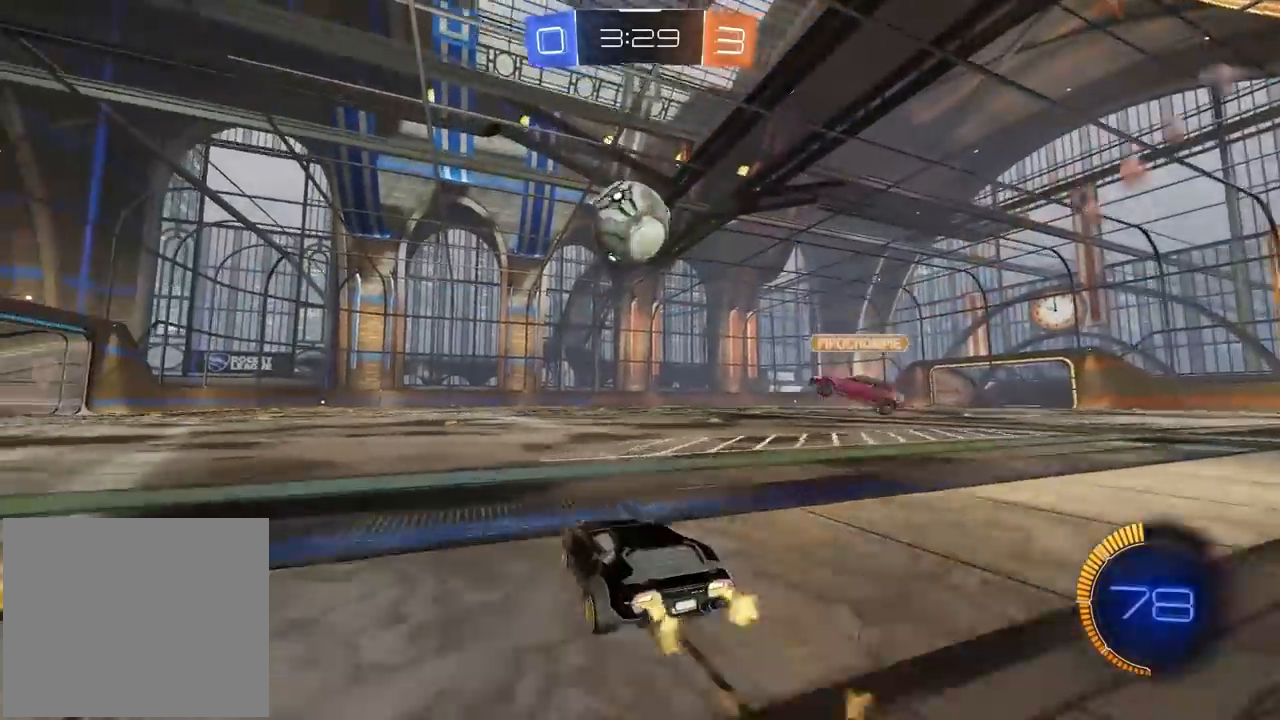
{"buttons": ["CROSS", "L1", "R1", "R2", "L3"], "left_stick": "left", "right_stick": "center", "events": [[83, "left_stick", "right"], [183, "CROSS", "down"], [267, "left_stick", "left"], [367, "L1", "down"], [367, "L3", "down"]]}
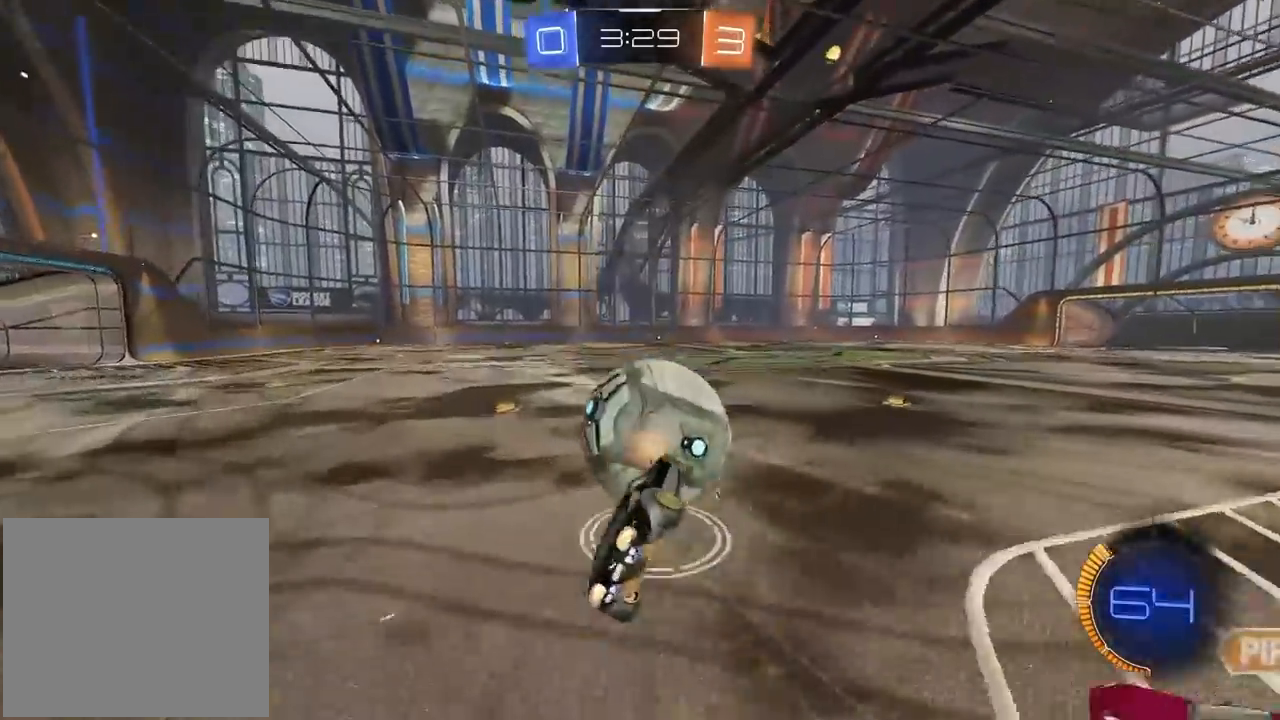
{"buttons": ["R2"], "left_stick": "center", "right_stick": "center", "events": [[50, "L3", "up"], [133, "L1", "up"], [200, "left_stick", "center"], [283, "CROSS", "up"], [333, "R1", "up"]]}
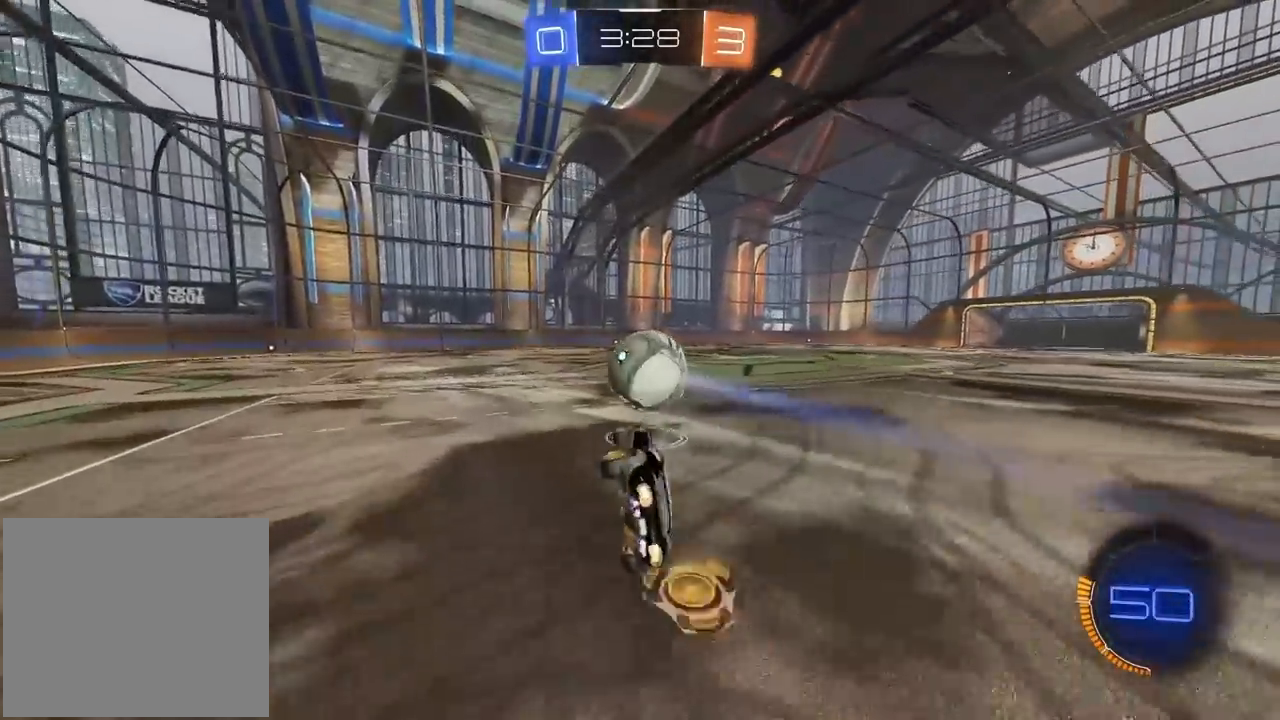
{"buttons": ["R2"], "left_stick": "center", "right_stick": "center", "events": [[50, "left_stick", "down-left"], [167, "left_stick", "center"]]}
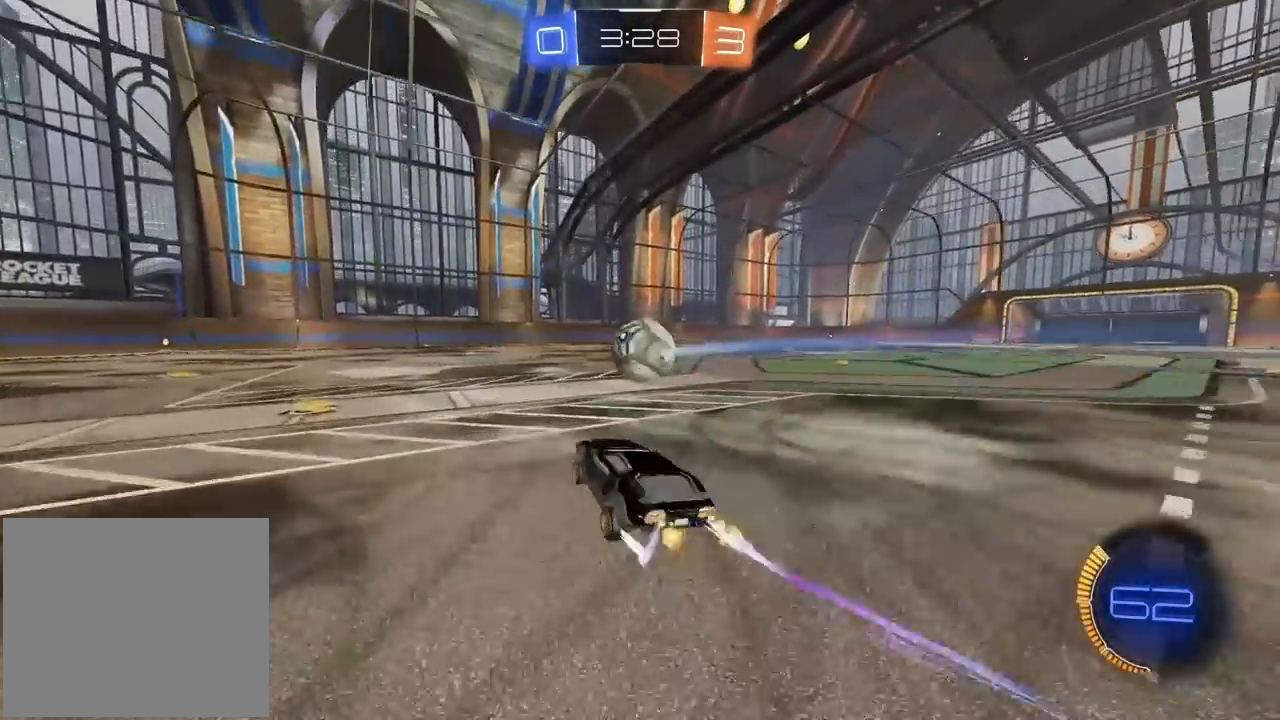
{"buttons": ["R2"], "left_stick": "center", "right_stick": "center", "events": []}
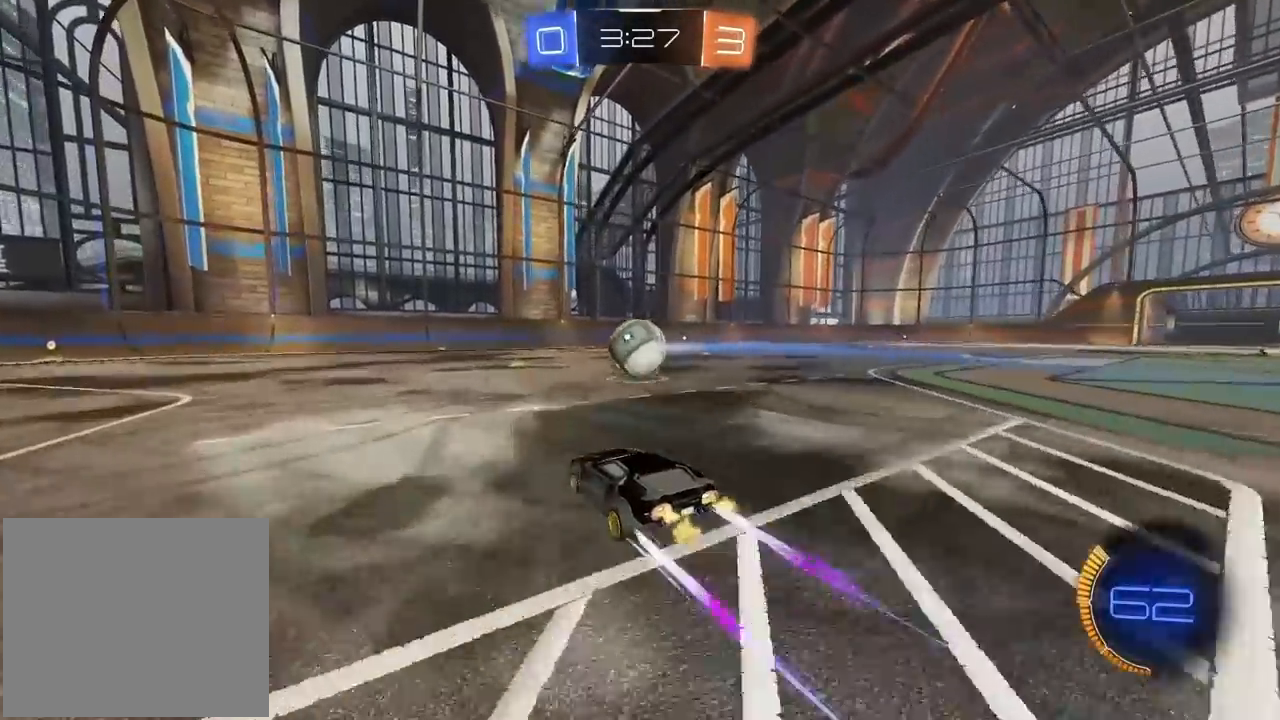
{"buttons": ["CROSS", "R1", "R2"], "left_stick": "center", "right_stick": "center", "events": [[50, "R2", "up"], [150, "left_stick", "right"], [217, "left_stick", "center"], [500, "CROSS", "down"], [500, "R1", "down"], [500, "R2", "down"]]}
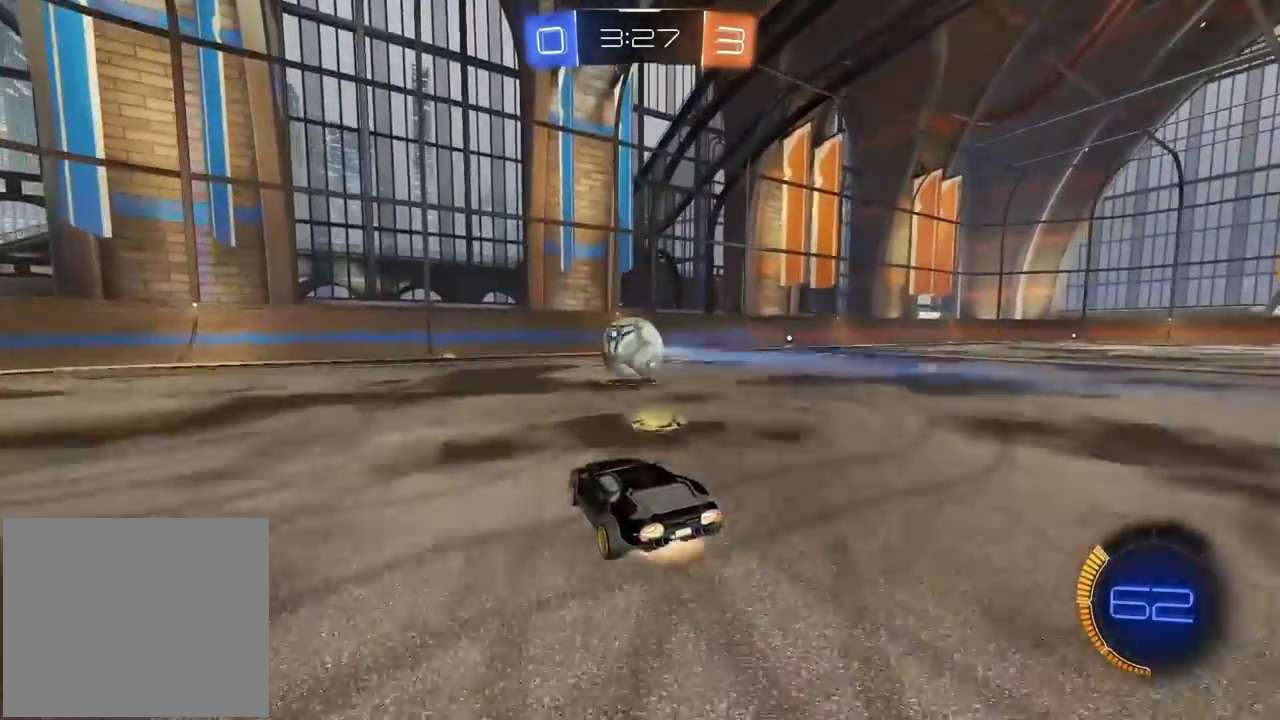
{"buttons": ["R1", "R2"], "left_stick": "center", "right_stick": "center", "events": [[17, "left_stick", "down-right"], [217, "left_stick", "center"], [400, "CROSS", "up"], [400, "R1", "up"], [483, "R1", "down"]]}